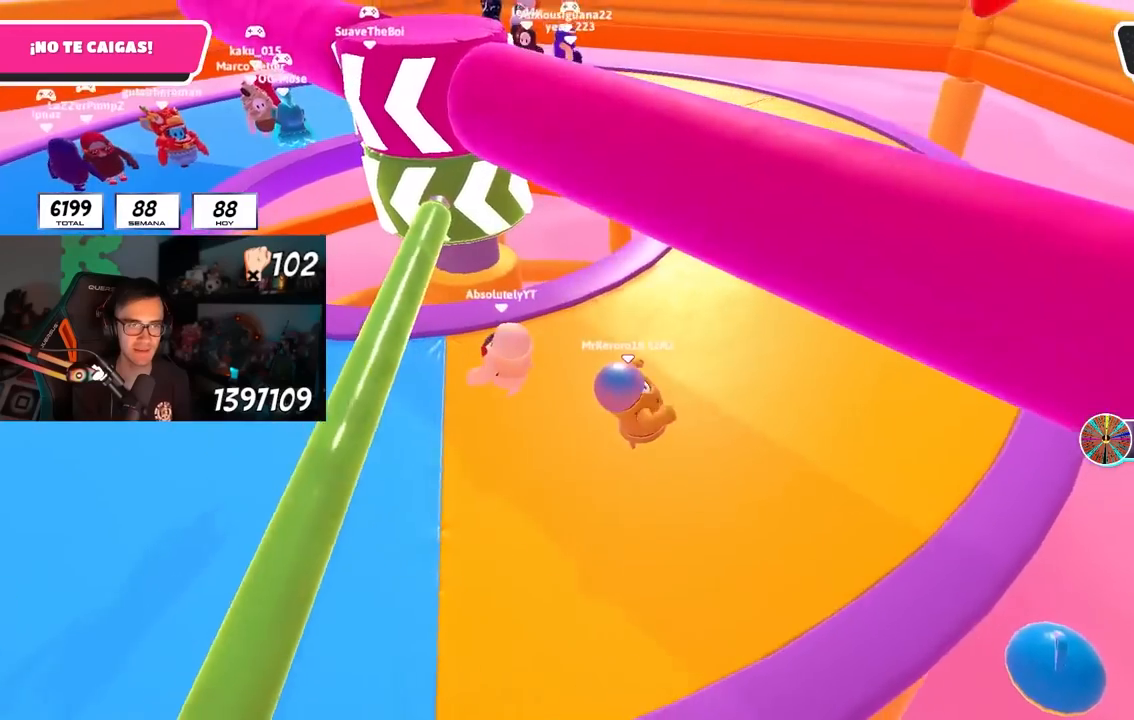
Gameplay with a controller (PlayStation layout); each line is a JSON object with the inputs held at the frame after it (dt_ms = milliseconds from this image to that frame). "events" lists button and stick changes between this image and that frame as [ms after this image, input, new state], when the widget could be followed in between. Not read: R3.
{"dt_ms": 500, "buttons": ["CROSS", "L2"], "left_stick": "down-right", "right_stick": "center", "events": [[67, "right_stick", "left"], [367, "right_stick", "center"], [433, "CROSS", "down"], [483, "L2", "down"], [500, "left_stick", "down-right"]]}
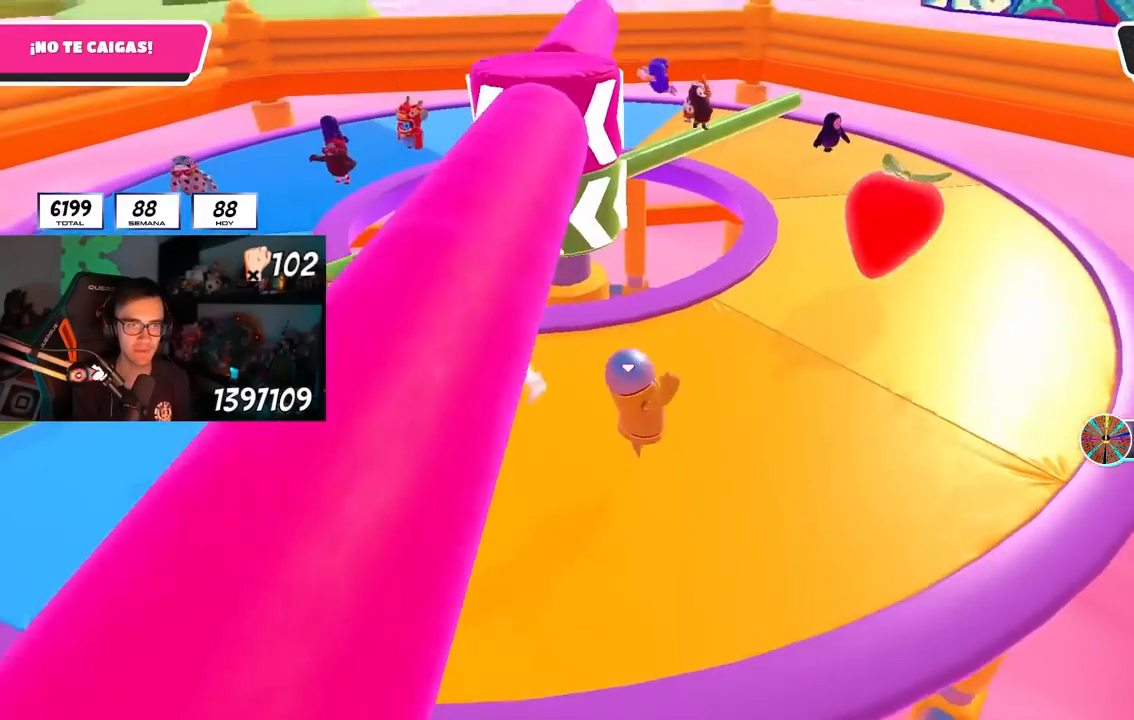
{"dt_ms": 500, "buttons": [], "left_stick": "left", "right_stick": "center", "events": [[33, "left_stick", "up-right"], [67, "CROSS", "up"], [67, "left_stick", "left"], [167, "L2", "up"]]}
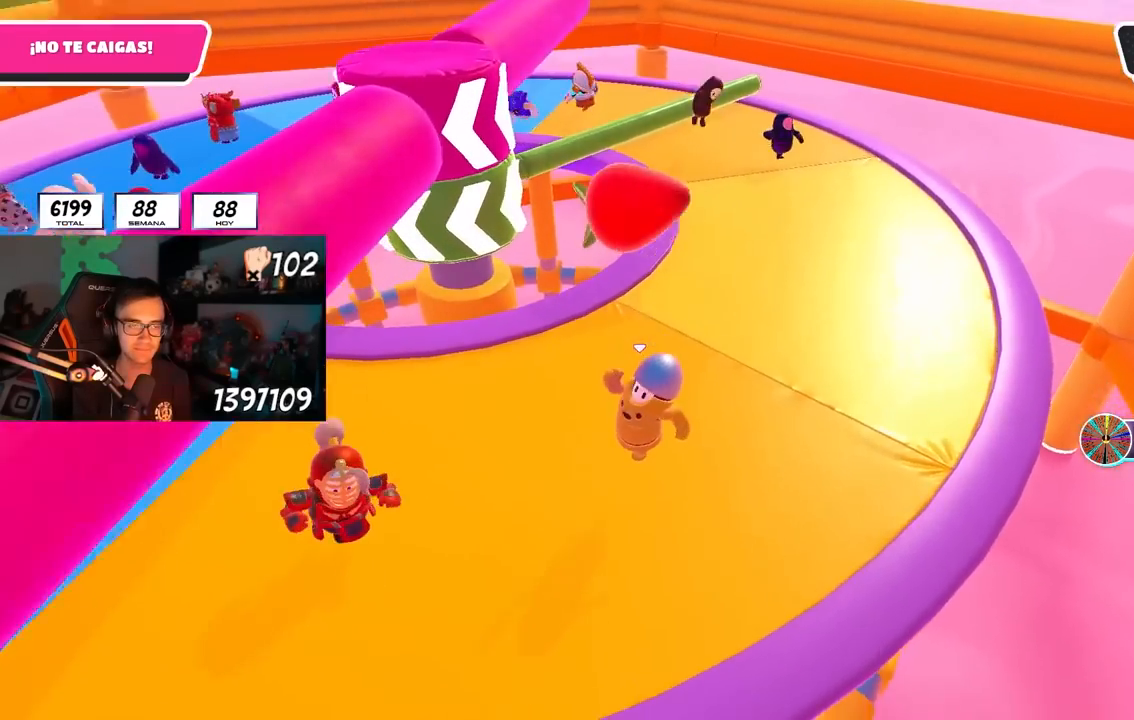
{"dt_ms": 500, "buttons": [], "left_stick": "left", "right_stick": "down-right", "events": [[83, "CROSS", "down"], [83, "L2", "down"], [233, "CROSS", "up"], [250, "L2", "up"], [417, "right_stick", "down-right"]]}
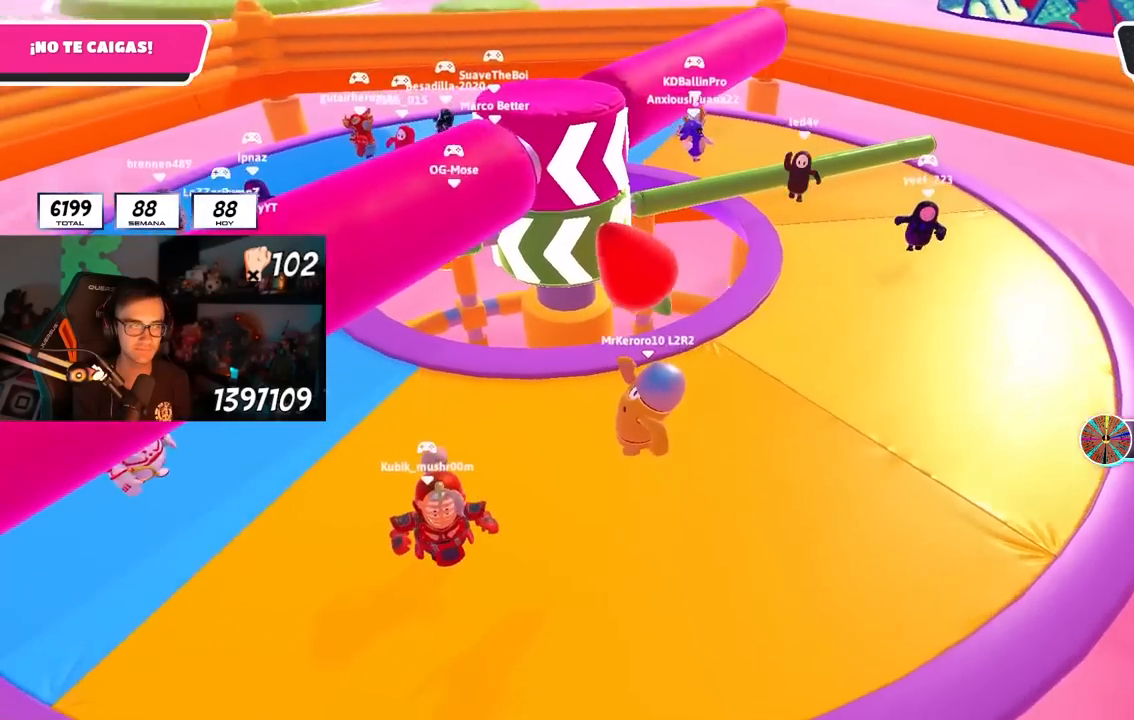
{"dt_ms": 500, "buttons": ["L2"], "left_stick": "left", "right_stick": "center", "events": [[83, "right_stick", "center"], [100, "L2", "down"], [233, "CROSS", "down"], [267, "L2", "up"], [350, "CROSS", "up"], [483, "L2", "down"]]}
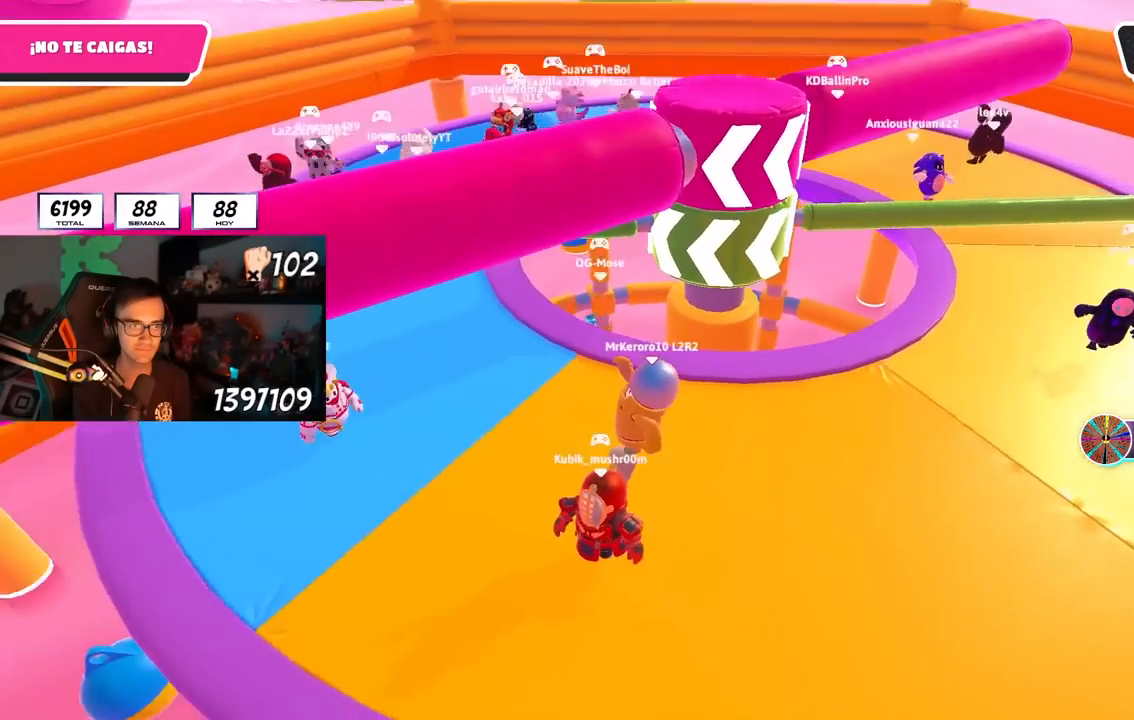
{"dt_ms": 500, "buttons": ["CROSS", "L2"], "left_stick": "up-left", "right_stick": "center", "events": [[17, "right_stick", "right"], [150, "L2", "up"], [267, "right_stick", "center"], [350, "left_stick", "up-left"], [417, "L2", "down"], [433, "CROSS", "down"]]}
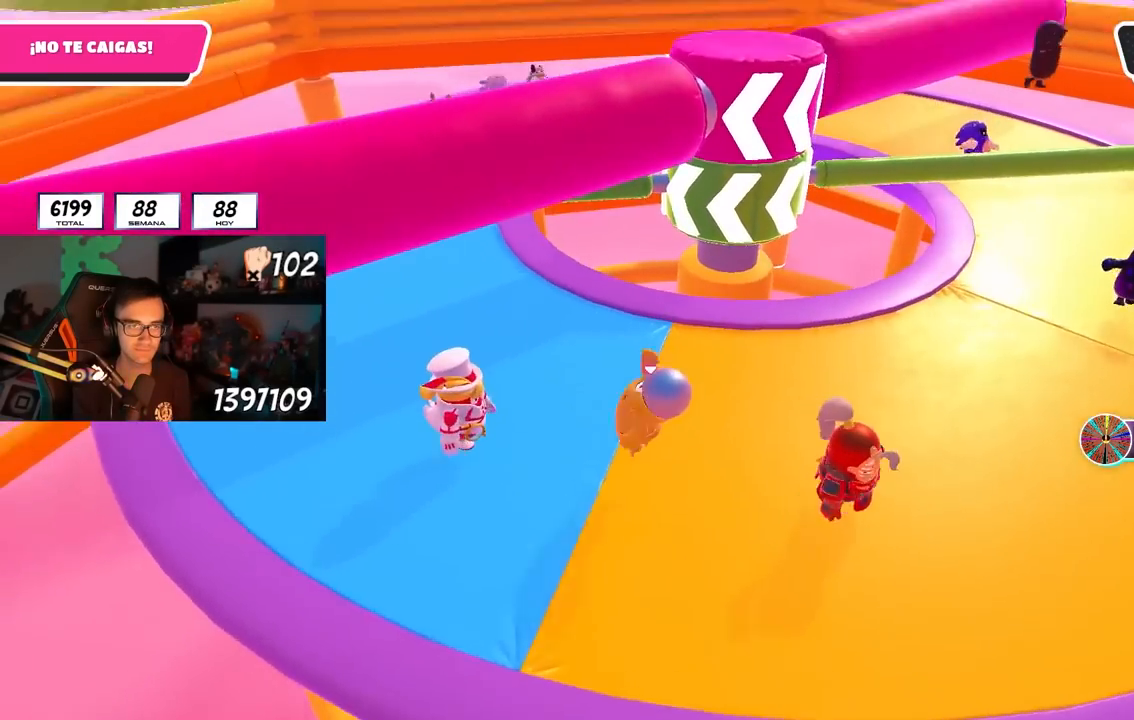
{"dt_ms": 500, "buttons": [], "left_stick": "center", "right_stick": "center", "events": [[67, "L2", "up"], [67, "left_stick", "up-right"], [83, "CROSS", "up"], [250, "left_stick", "down-right"], [250, "right_stick", "down-right"], [300, "right_stick", "right"], [317, "left_stick", "down-left"], [367, "left_stick", "left"], [450, "right_stick", "center"], [467, "left_stick", "center"]]}
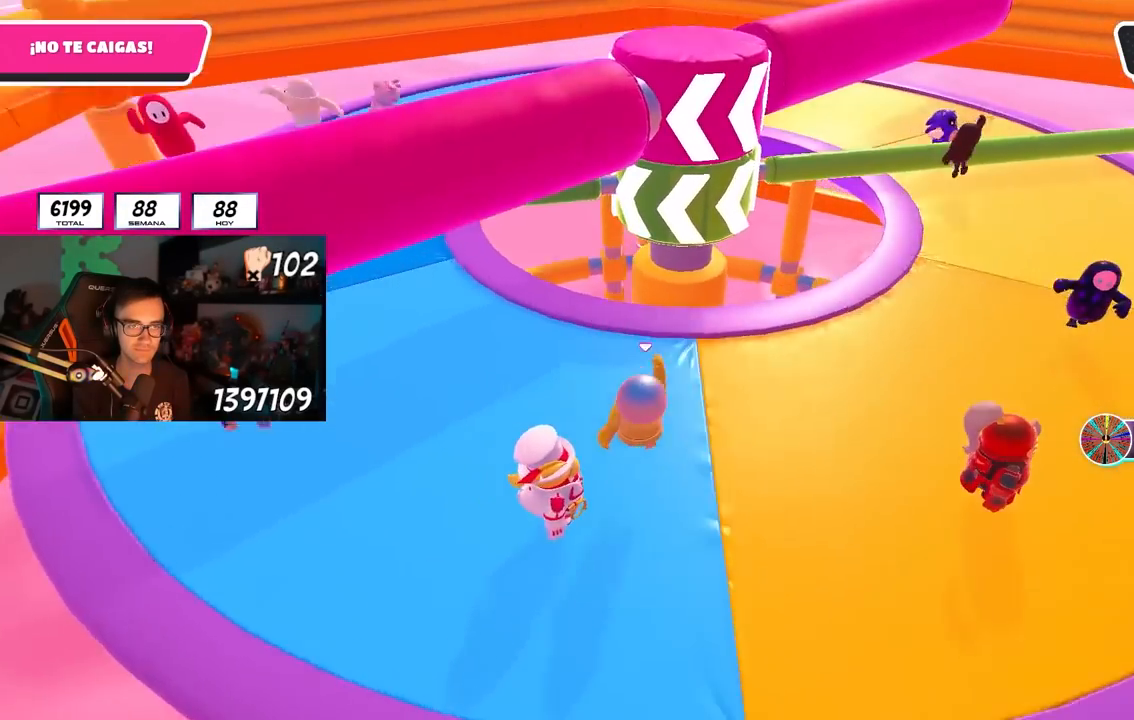
{"dt_ms": 500, "buttons": [], "left_stick": "left", "right_stick": "right", "events": [[17, "left_stick", "right"], [50, "right_stick", "up-right"], [217, "right_stick", "center"], [233, "left_stick", "left"], [417, "right_stick", "right"]]}
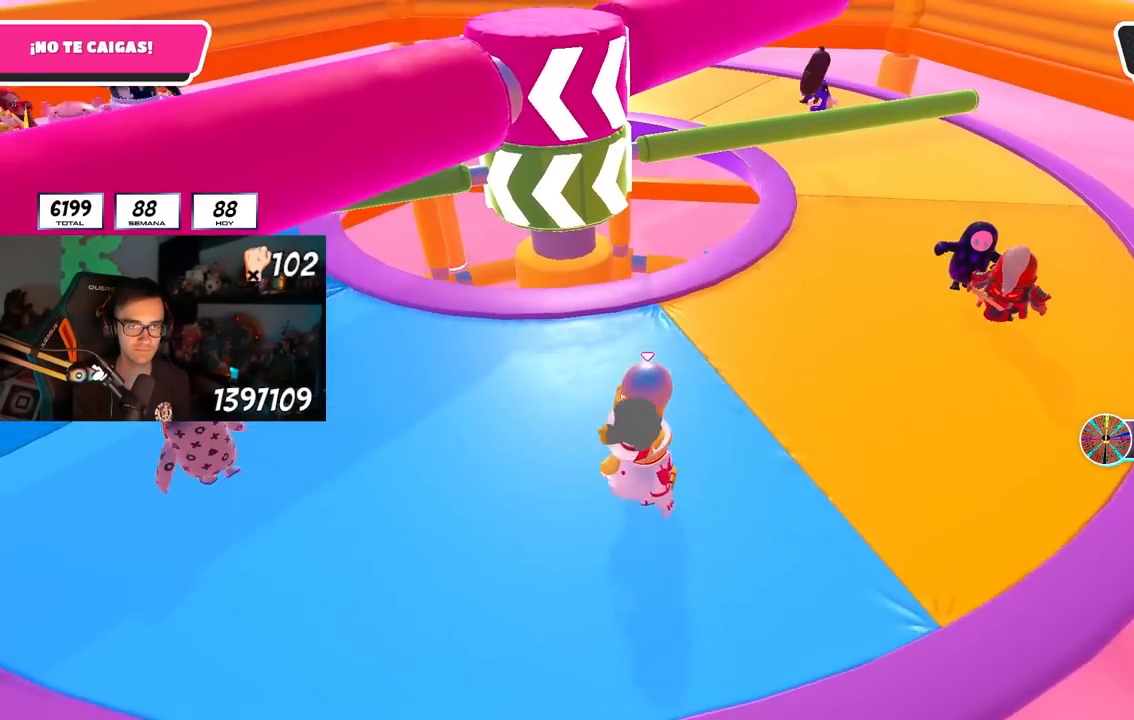
{"dt_ms": 500, "buttons": [], "left_stick": "right", "right_stick": "down-right", "events": [[100, "right_stick", "center"], [133, "CROSS", "down"], [217, "left_stick", "center"], [267, "left_stick", "right"], [317, "CROSS", "up"], [483, "right_stick", "down-right"]]}
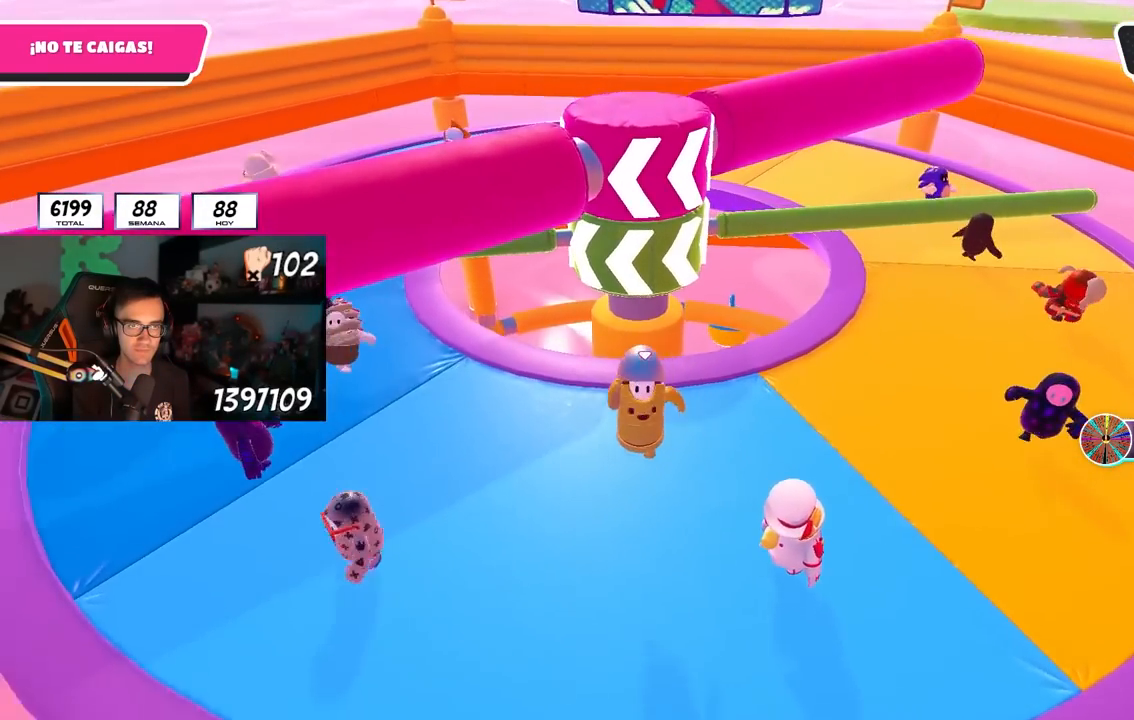
{"dt_ms": 500, "buttons": [], "left_stick": "up-right", "right_stick": "center", "events": [[133, "right_stick", "center"], [200, "left_stick", "center"], [283, "CROSS", "down"], [283, "left_stick", "up-left"], [433, "CROSS", "up"], [450, "left_stick", "up-right"]]}
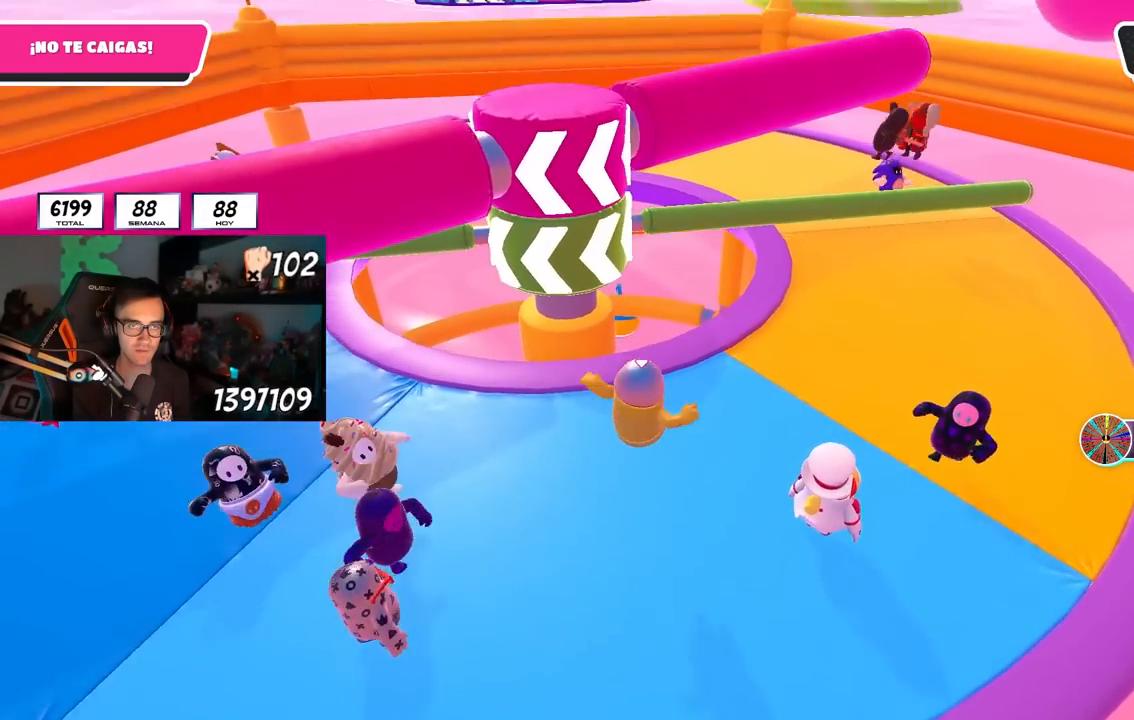
{"dt_ms": 500, "buttons": ["CROSS"], "left_stick": "up-right", "right_stick": "center", "events": [[117, "left_stick", "center"], [133, "right_stick", "down-right"], [217, "right_stick", "center"], [317, "left_stick", "up-right"], [450, "CROSS", "down"]]}
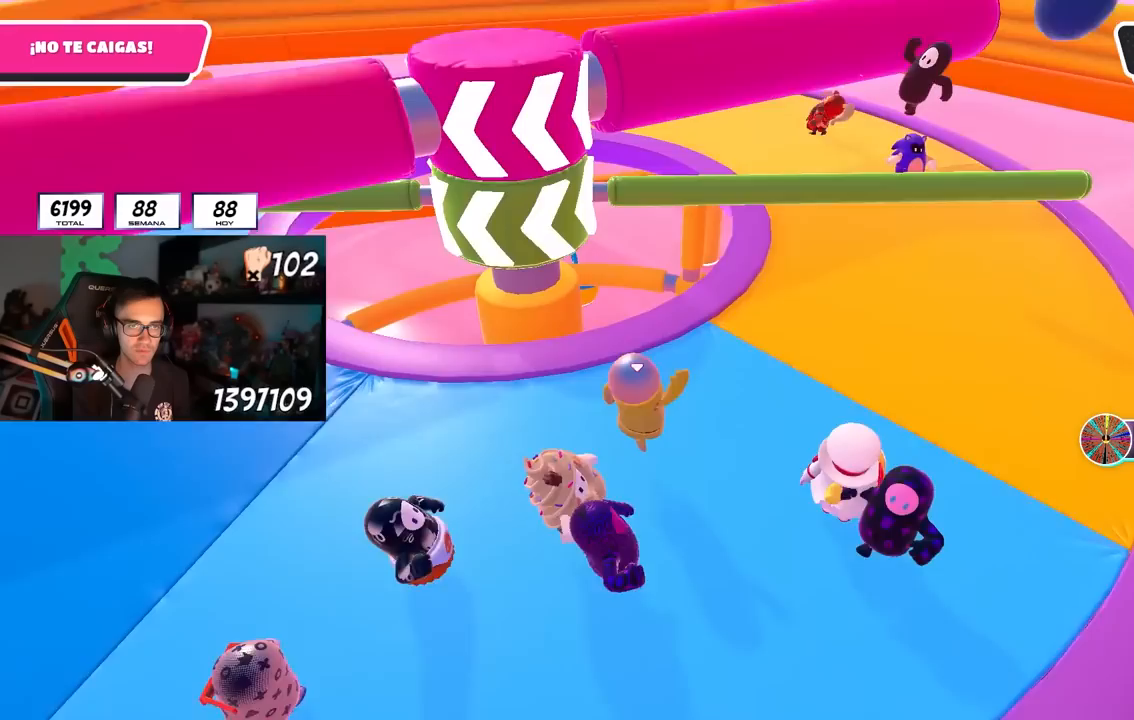
{"dt_ms": 500, "buttons": [], "left_stick": "center", "right_stick": "center", "events": [[33, "left_stick", "center"], [83, "left_stick", "down-left"], [133, "CROSS", "up"], [333, "left_stick", "left"], [467, "left_stick", "center"]]}
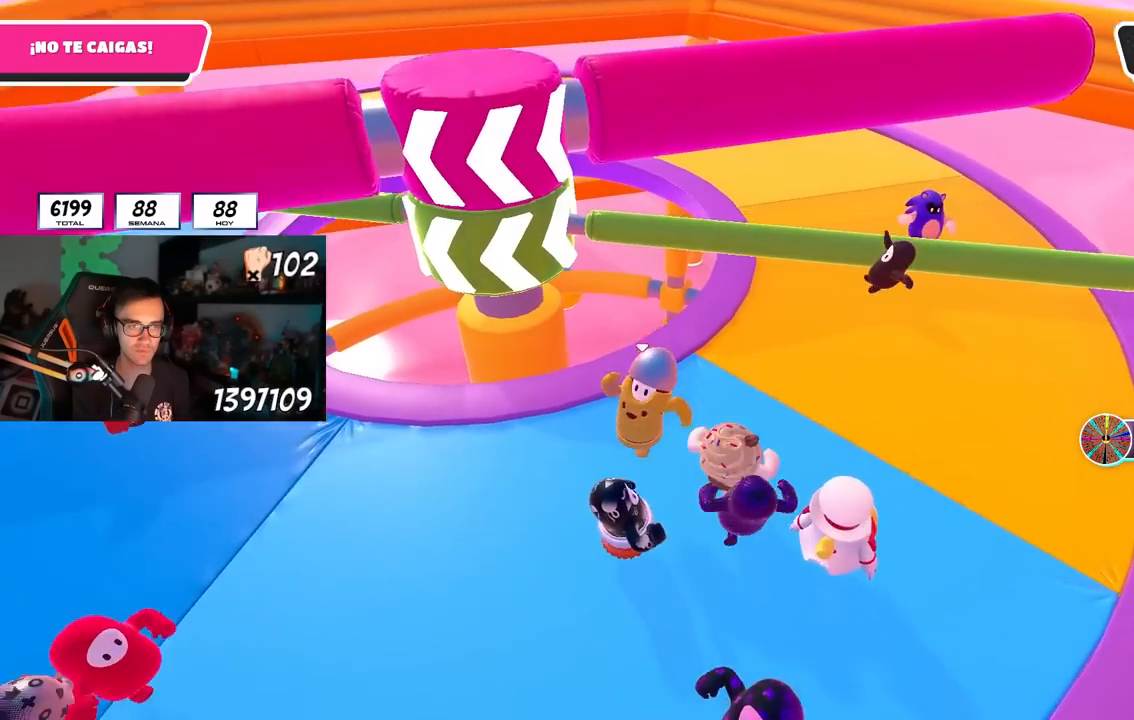
{"dt_ms": 500, "buttons": [], "left_stick": "up-right", "right_stick": "center", "events": [[33, "left_stick", "up-right"], [100, "CROSS", "down"], [317, "left_stick", "left"], [333, "CROSS", "up"], [450, "left_stick", "up-right"]]}
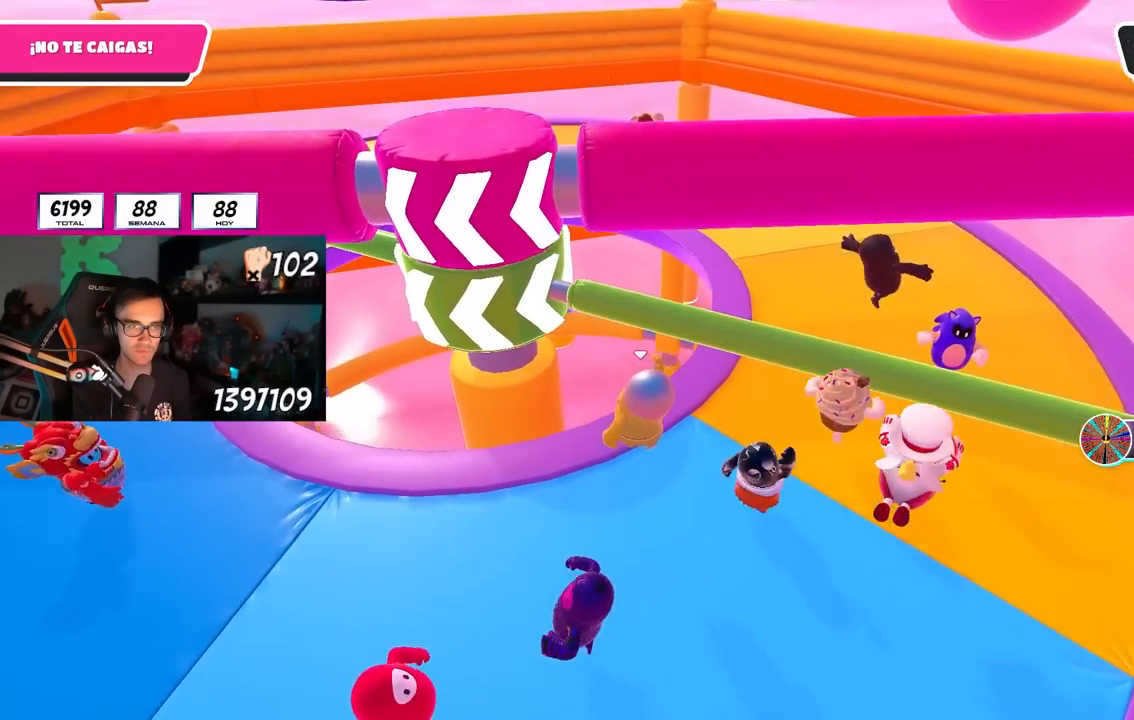
{"dt_ms": 500, "buttons": [], "left_stick": "up-right", "right_stick": "center", "events": [[17, "left_stick", "right"], [200, "left_stick", "up-right"], [283, "CROSS", "down"], [450, "CROSS", "up"]]}
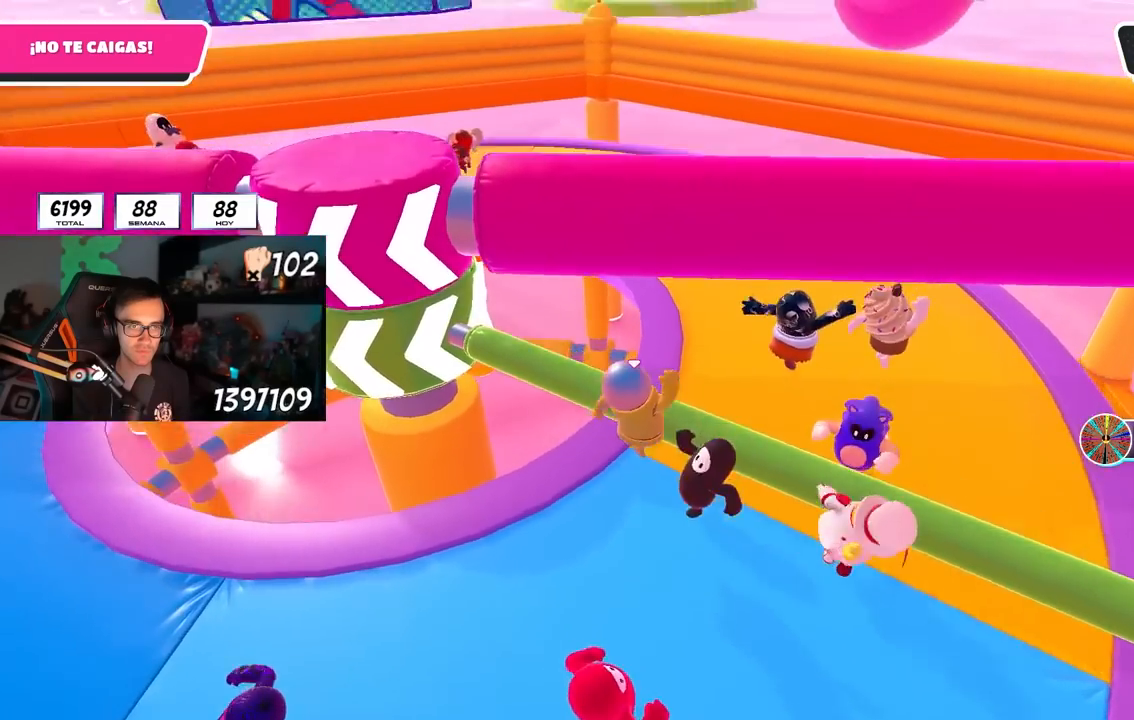
{"dt_ms": 1000, "buttons": [], "left_stick": "right", "right_stick": "center"}
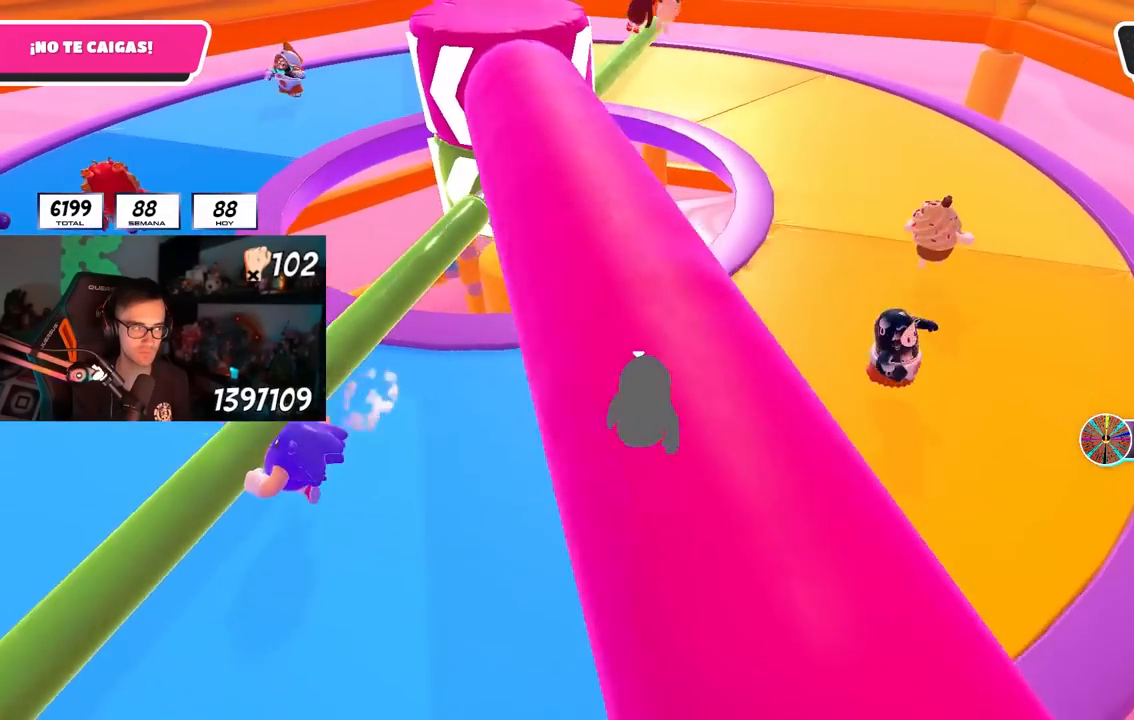
{"dt_ms": 500, "buttons": [], "left_stick": "left", "right_stick": "center", "events": [[150, "left_stick", "left"], [183, "CROSS", "down"], [333, "CROSS", "up"], [400, "R1", "down"], [400, "right_stick", "up-left"], [450, "right_stick", "center"], [467, "R1", "up"]]}
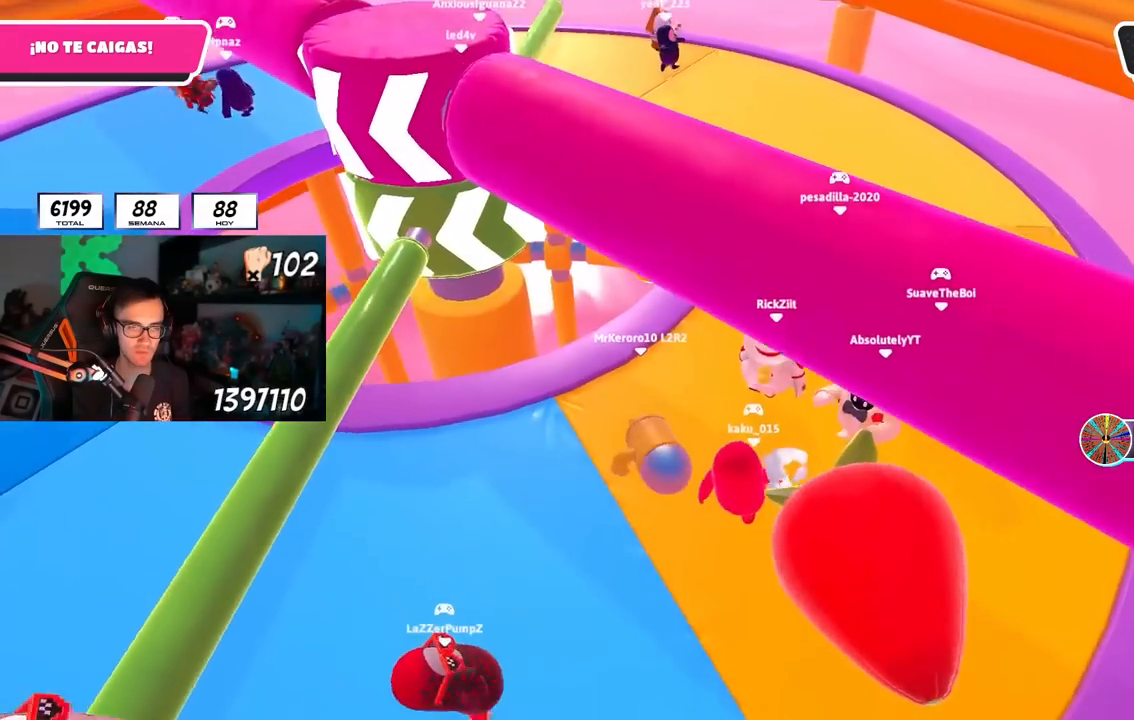
{"dt_ms": 500, "buttons": [], "left_stick": "down-left", "right_stick": "center", "events": [[167, "left_stick", "down-right"], [217, "left_stick", "right"], [217, "right_stick", "down-left"], [350, "right_stick", "center"], [450, "left_stick", "down-left"]]}
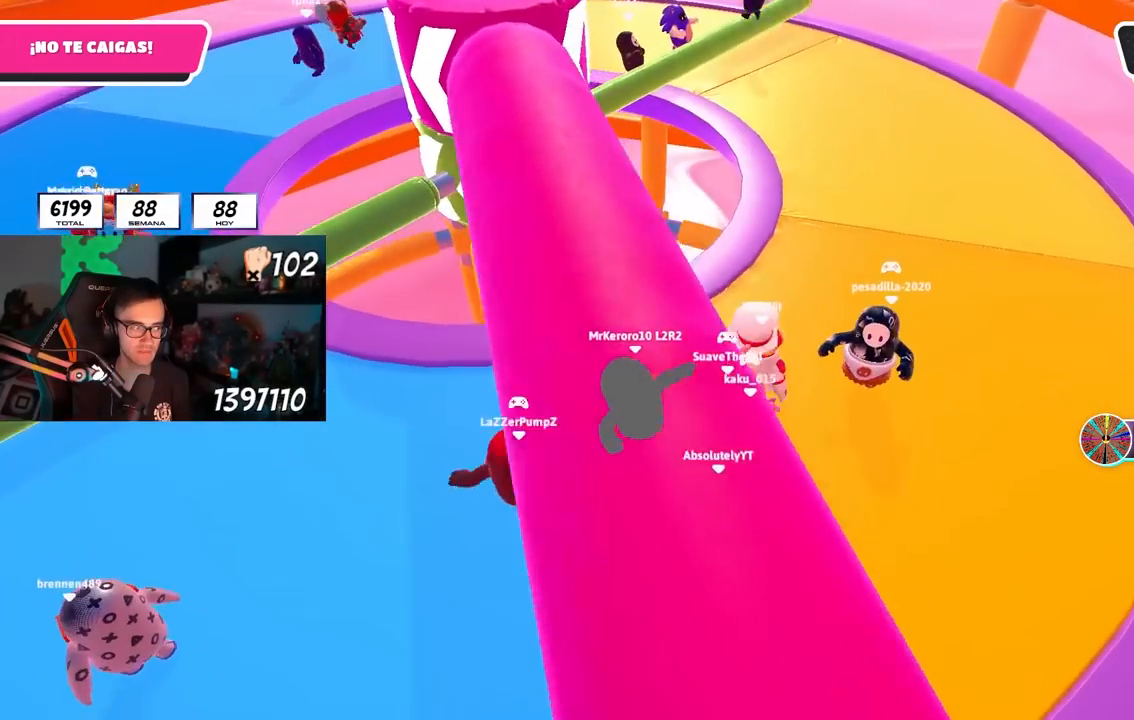
{"dt_ms": 500, "buttons": [], "left_stick": "up-left", "right_stick": "down-right", "events": [[17, "left_stick", "left"], [167, "left_stick", "right"], [233, "CROSS", "down"], [283, "left_stick", "down-left"], [333, "left_stick", "left"], [350, "CROSS", "up"], [467, "right_stick", "down-right"], [483, "left_stick", "up-left"]]}
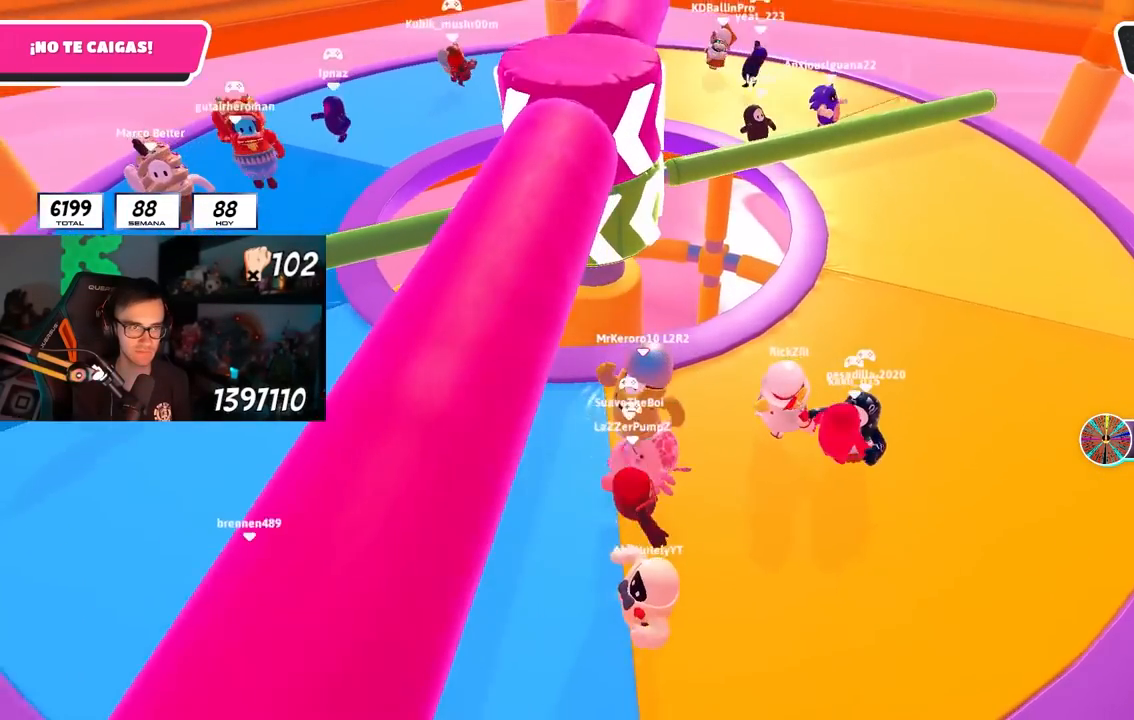
{"dt_ms": 500, "buttons": ["L2"], "left_stick": "up", "right_stick": "center", "events": [[33, "right_stick", "right"], [150, "right_stick", "center"], [367, "CROSS", "down"], [467, "L2", "down"], [467, "left_stick", "up"], [500, "CROSS", "up"]]}
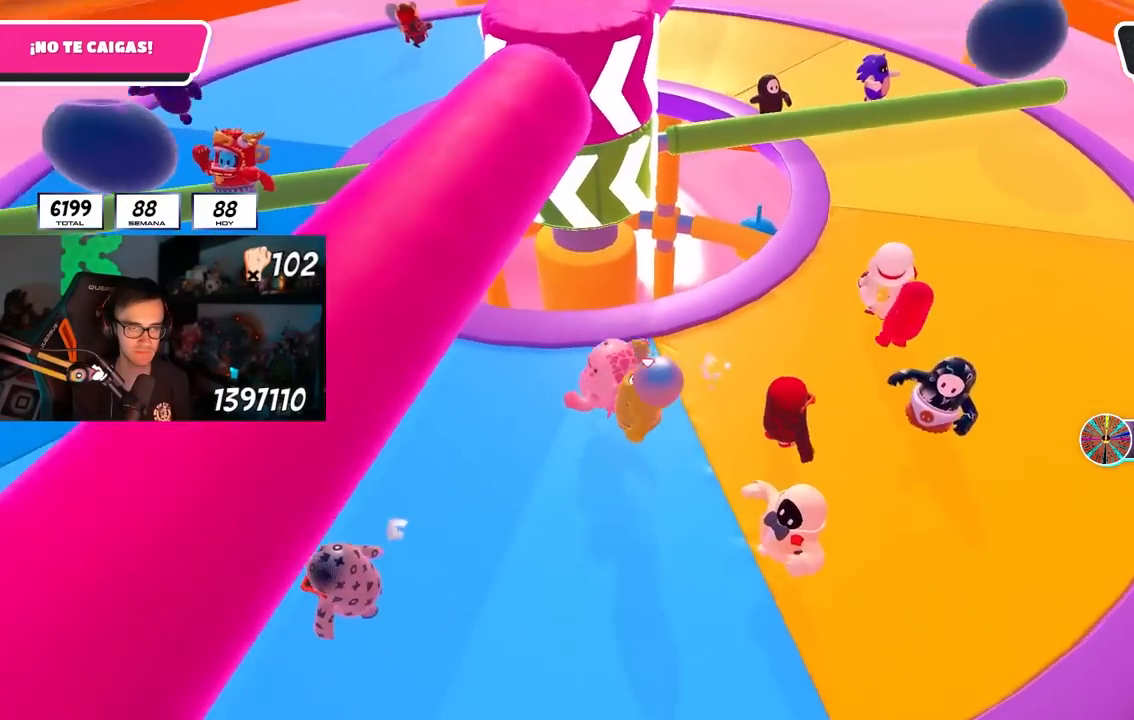
{"dt_ms": 500, "buttons": ["CROSS"], "left_stick": "right", "right_stick": "center", "events": [[50, "left_stick", "right"], [133, "L2", "up"], [150, "right_stick", "down-right"], [267, "left_stick", "left"], [300, "right_stick", "center"], [417, "left_stick", "right"], [500, "CROSS", "down"]]}
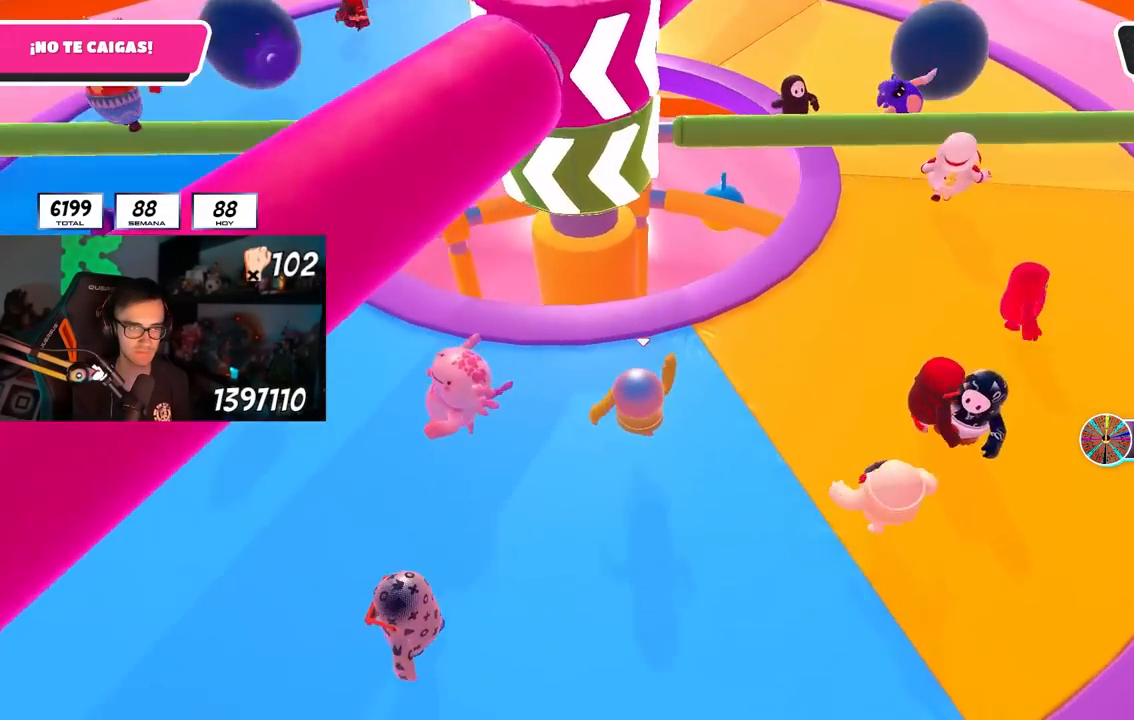
{"dt_ms": 500, "buttons": [], "left_stick": "right", "right_stick": "center", "events": [[117, "left_stick", "left"], [150, "CROSS", "up"], [300, "right_stick", "down-right"], [333, "left_stick", "center"], [383, "left_stick", "right"], [400, "right_stick", "center"]]}
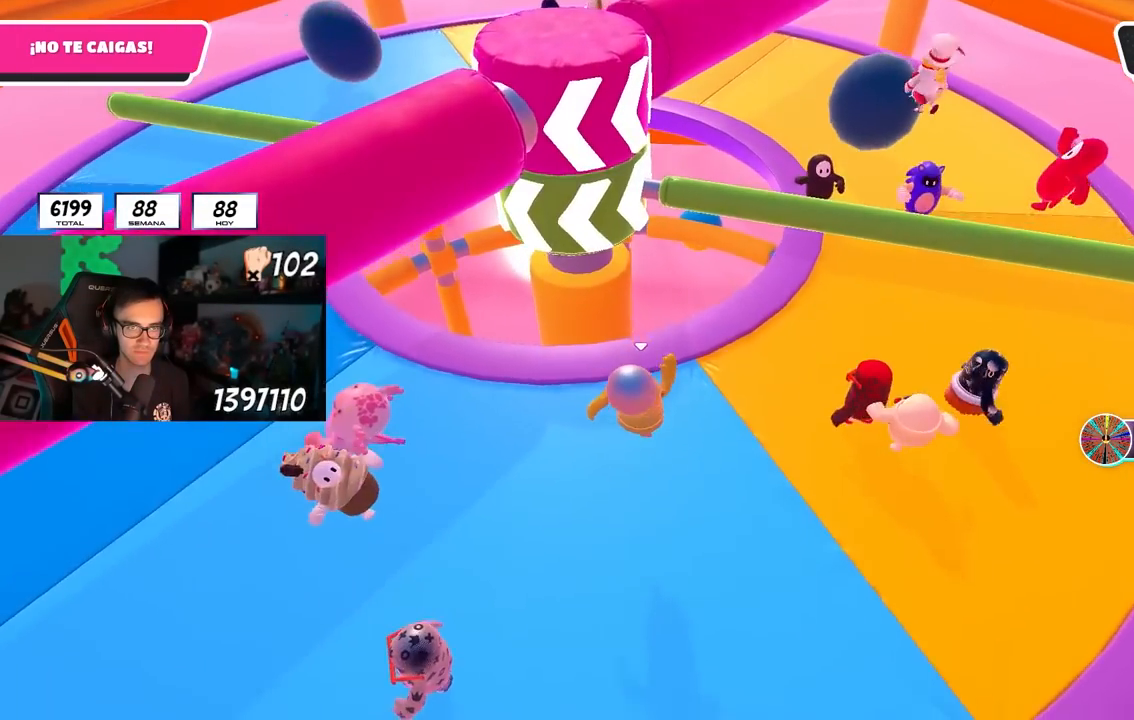
{"dt_ms": 500, "buttons": [], "left_stick": "left", "right_stick": "down-right", "events": [[50, "left_stick", "left"], [183, "CROSS", "down"], [233, "left_stick", "center"], [283, "left_stick", "up-right"], [350, "left_stick", "center"], [367, "CROSS", "up"], [400, "left_stick", "left"], [500, "right_stick", "down-right"]]}